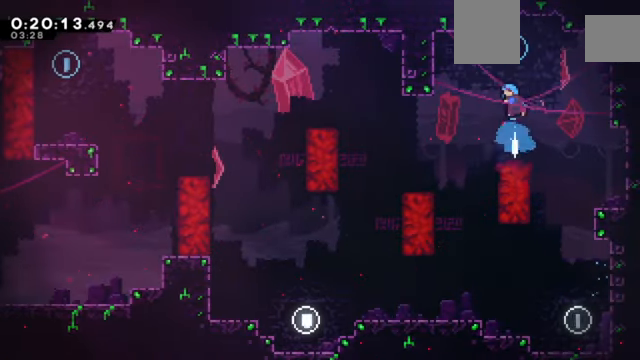
Gameplay with keyboard; each line is a JSON object with the keys held at the frame after it. "events" lists presses ("down") and releases ("up") of "a", "c", "d", "down", "e", "left", "q", "right", "s", "up", "w", "x" and "z" between this image and that frame as [ms after this image, input, new state], when the widget could be followed in between. No other keys are recorded. Mouse input is not recorded.
{"keys": ["down"], "events": [[34, "up", "up"], [34, "x", "up"], [134, "down", "down"]]}
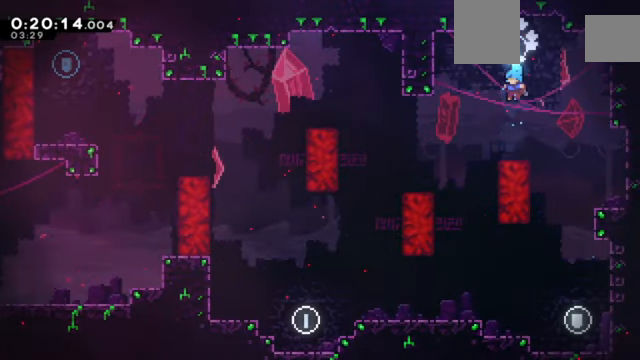
{"keys": ["down", "left", "right", "z"], "events": [[33, "down", "up"], [233, "c", "down"], [233, "left", "down"], [333, "c", "up"], [367, "down", "down"], [367, "left", "up"], [367, "right", "down"], [434, "x", "down"], [467, "z", "down"], [500, "left", "down"], [500, "x", "up"]]}
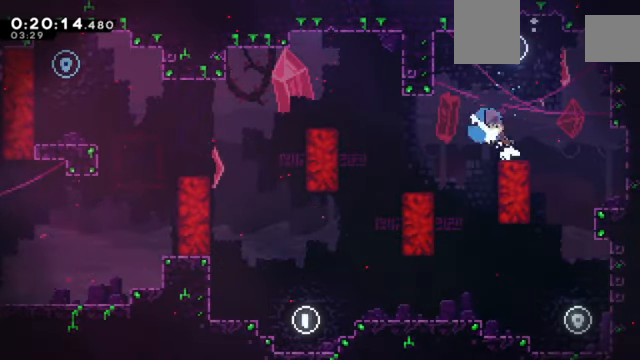
{"keys": ["c", "z"], "events": [[67, "down", "up"], [67, "right", "up"], [100, "c", "down"], [334, "c", "up"], [434, "left", "up"], [467, "c", "down"]]}
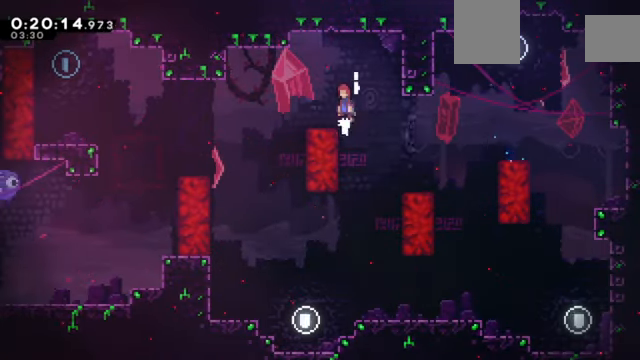
{"keys": ["c", "left", "z"], "events": [[67, "c", "up"], [133, "down", "down"], [167, "left", "down"], [200, "x", "down"], [267, "x", "up"], [300, "down", "up"], [367, "c", "down"]]}
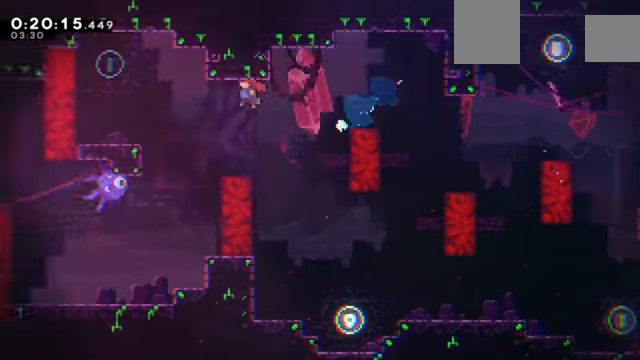
{"keys": ["c", "z"], "events": [[267, "c", "up"], [367, "left", "up"], [401, "c", "down"]]}
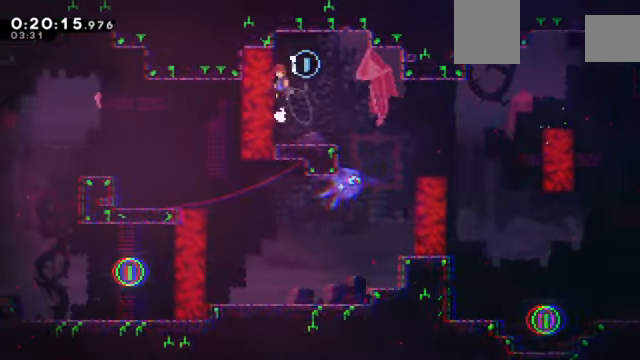
{"keys": ["c", "right", "z"], "events": [[133, "c", "up"], [300, "right", "down"], [400, "c", "down"]]}
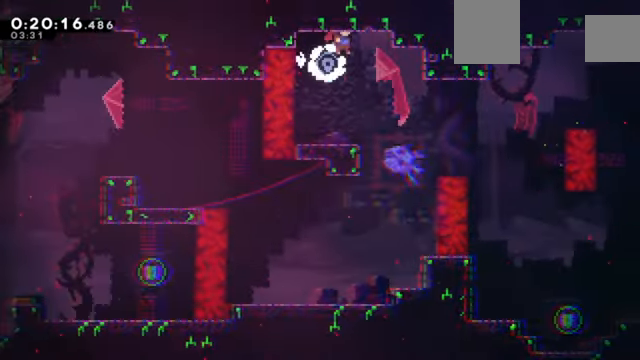
{"keys": ["z"], "events": [[100, "c", "up"], [400, "right", "up"]]}
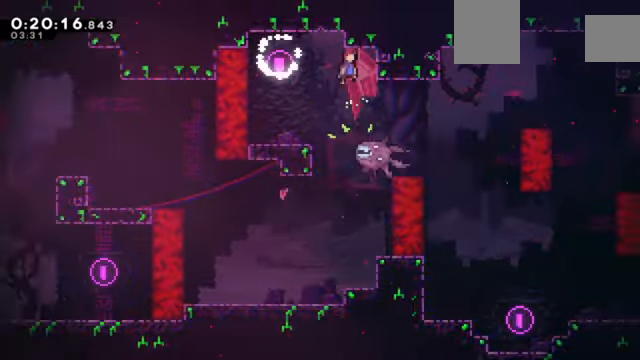
{"keys": ["left"], "events": [[34, "z", "up"], [100, "down", "down"], [134, "x", "down"], [234, "x", "up"], [367, "down", "up"], [401, "left", "down"]]}
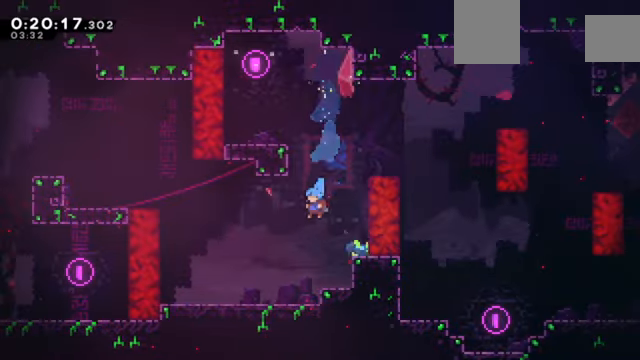
{"keys": ["c", "left", "z"], "events": [[233, "z", "down"], [300, "x", "down"], [433, "c", "down"], [433, "x", "up"]]}
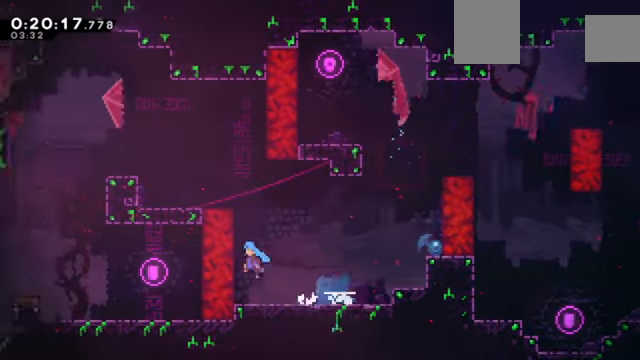
{"keys": ["left", "z"], "events": [[100, "c", "up"], [167, "c", "down"], [267, "c", "up"], [300, "c", "down"], [434, "c", "up"]]}
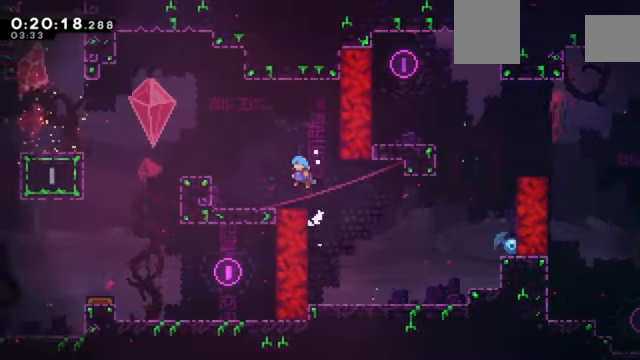
{"keys": ["left", "z"], "events": [[233, "c", "down"], [367, "c", "up"]]}
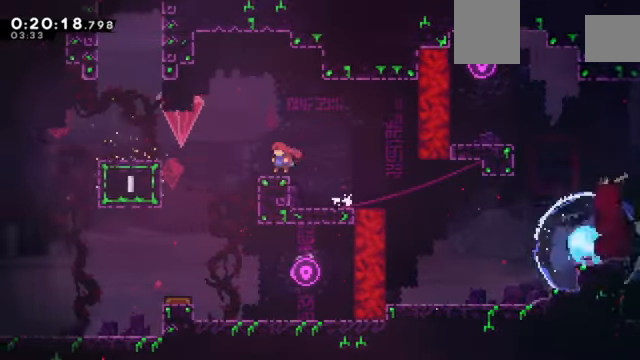
{"keys": ["c", "left", "z"], "events": [[100, "c", "down"]]}
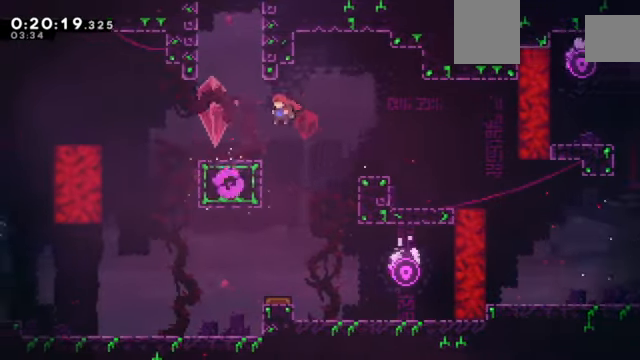
{"keys": ["c", "left", "z"], "events": [[100, "c", "up"], [166, "left", "up"], [166, "up", "down"], [166, "x", "down"], [300, "x", "up"], [333, "up", "up"], [400, "c", "down"], [400, "left", "down"]]}
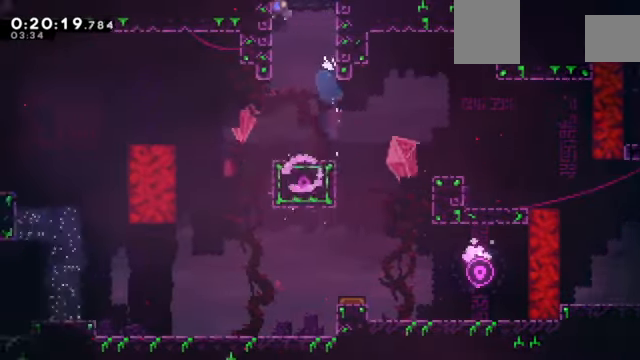
{"keys": ["c", "left", "z"], "events": [[234, "left", "up"], [467, "left", "down"]]}
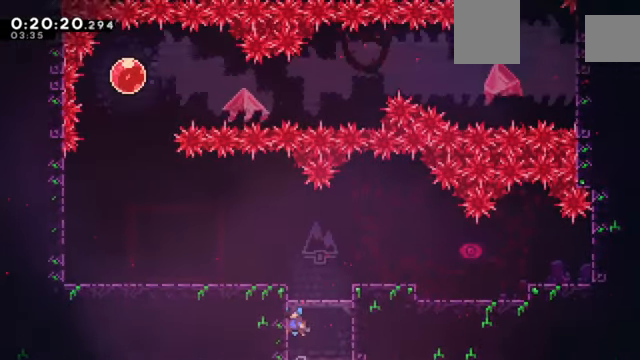
{"keys": ["down", "left", "z"], "events": [[500, "c", "up"], [500, "down", "down"]]}
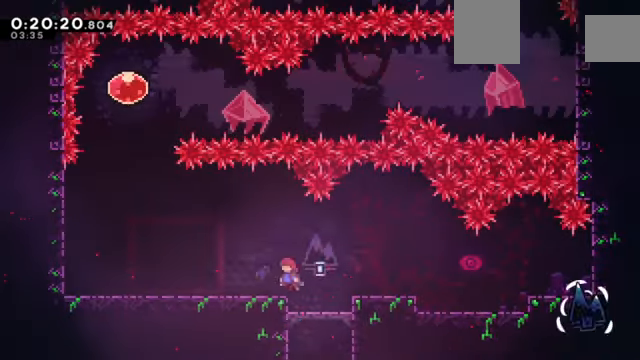
{"keys": [], "events": [[67, "x", "down"], [167, "c", "down"], [167, "x", "up"], [200, "down", "up"], [234, "c", "up"], [234, "left", "up"], [434, "z", "up"]]}
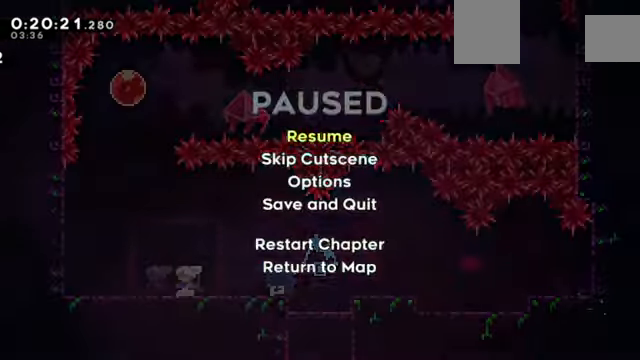
{"keys": [], "events": [[66, "c", "down"], [166, "c", "up"]]}
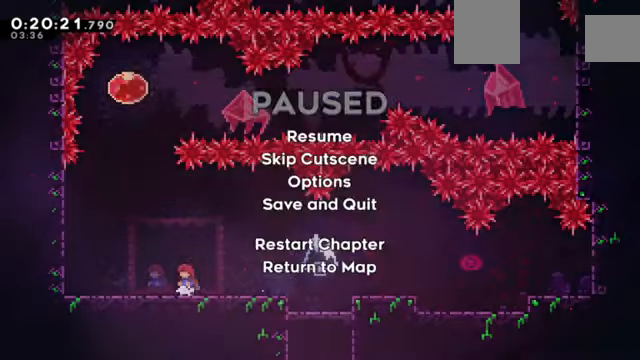
{"keys": ["left", "z"], "events": [[134, "down", "down"], [234, "c", "down"], [234, "down", "up"], [334, "z", "down"], [368, "c", "up"], [368, "left", "down"]]}
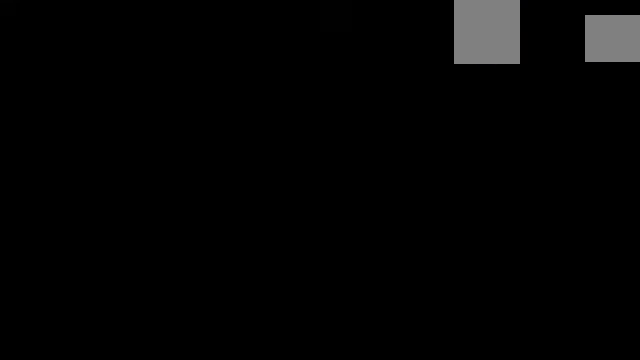
{"keys": ["left", "z"], "events": []}
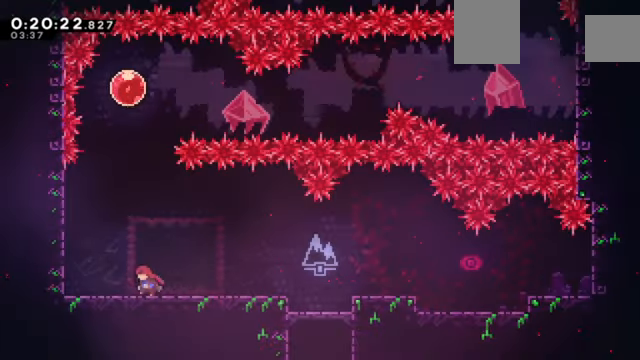
{"keys": ["left", "right", "z"], "events": [[201, "c", "down"], [434, "c", "up"], [501, "right", "down"]]}
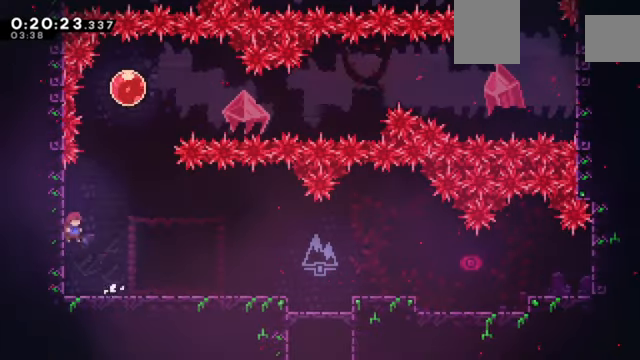
{"keys": ["right", "z"], "events": [[33, "c", "down"], [33, "left", "up"], [234, "c", "up"], [234, "right", "up"], [234, "up", "down"], [267, "x", "down"], [467, "up", "up"], [467, "x", "up"], [500, "right", "down"]]}
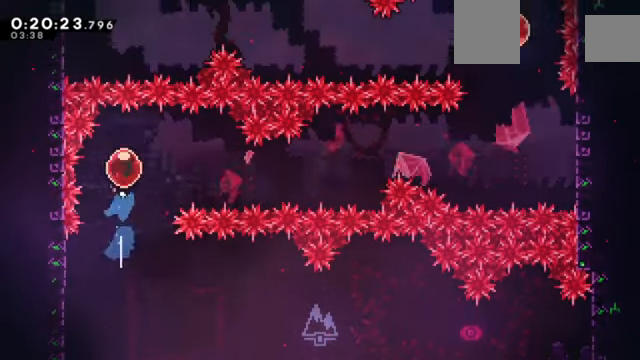
{"keys": ["right", "z"], "events": [[67, "x", "down"], [301, "x", "up"]]}
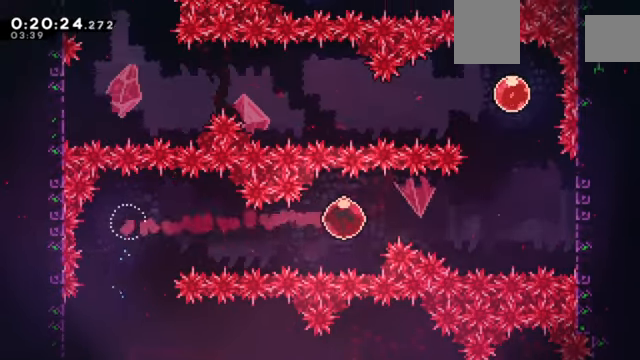
{"keys": ["right", "z"], "events": []}
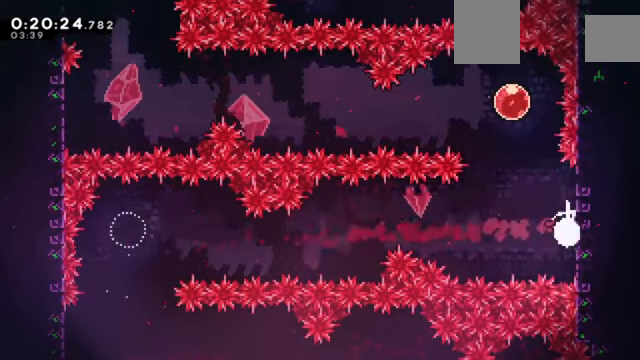
{"keys": ["left", "z"], "events": [[34, "c", "down"], [34, "left", "down"], [34, "right", "up"], [267, "up", "down"], [301, "c", "up"], [301, "left", "up"], [301, "x", "down"], [468, "x", "up"], [501, "left", "down"], [501, "up", "up"]]}
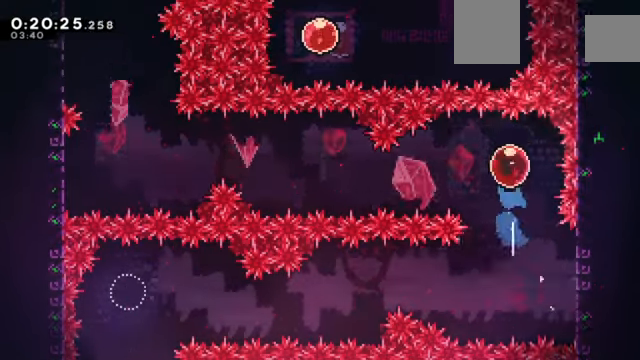
{"keys": ["left", "z"], "events": [[33, "x", "down"], [267, "x", "up"]]}
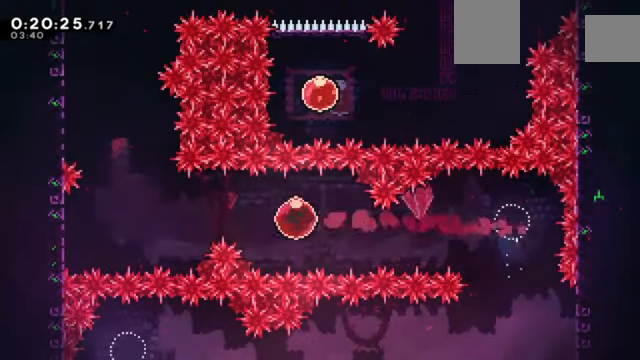
{"keys": ["z"], "events": [[468, "left", "up"]]}
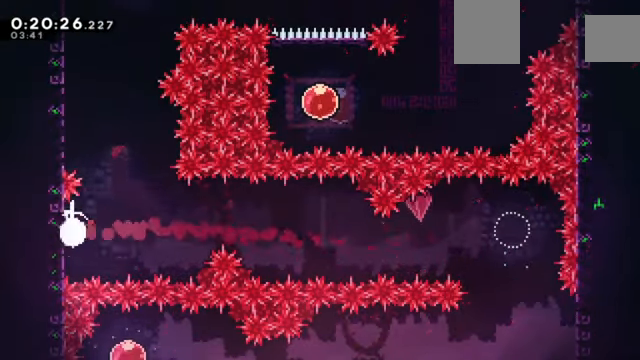
{"keys": ["left", "x", "z"], "events": [[33, "right", "down"], [67, "c", "down"], [267, "right", "up"], [300, "left", "down"], [367, "up", "down"], [367, "x", "down"], [434, "c", "up"], [500, "up", "up"]]}
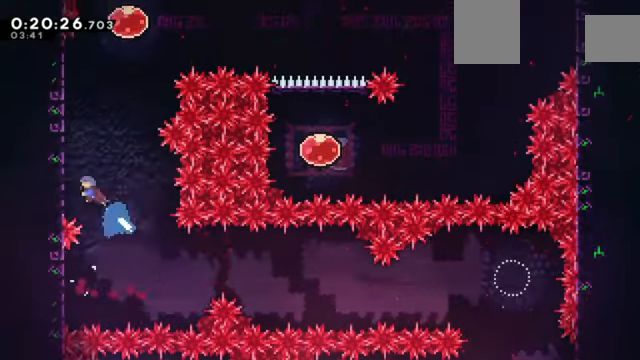
{"keys": ["z"], "events": [[134, "c", "down"], [134, "x", "up"], [334, "c", "up"], [368, "c", "down"], [468, "left", "up"], [501, "c", "up"]]}